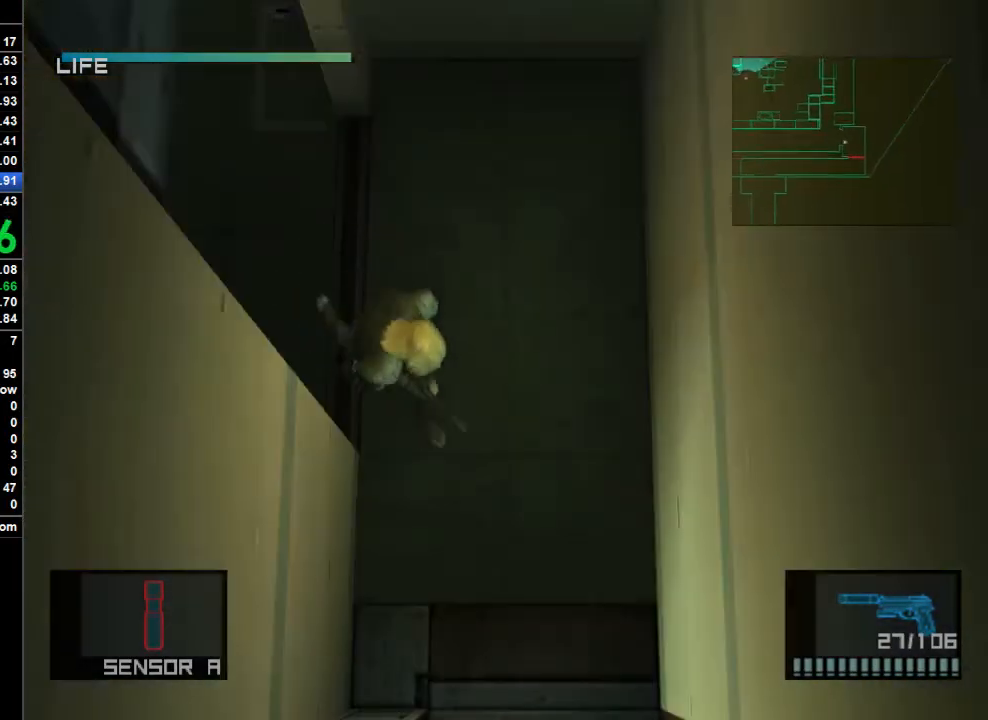
Gameplay with a controller (PlayStation layout); each line is a JSON object with the inputs held at the frame after it. "button_events" lists button changes between this image and that frame as [ms after this image, input, new state], when the widget could be followed in between (sticks are given only as held states). Not read: L1 L3 R1.
{"buttons": [], "left_stick": "down", "right_stick": "center", "button_events": []}
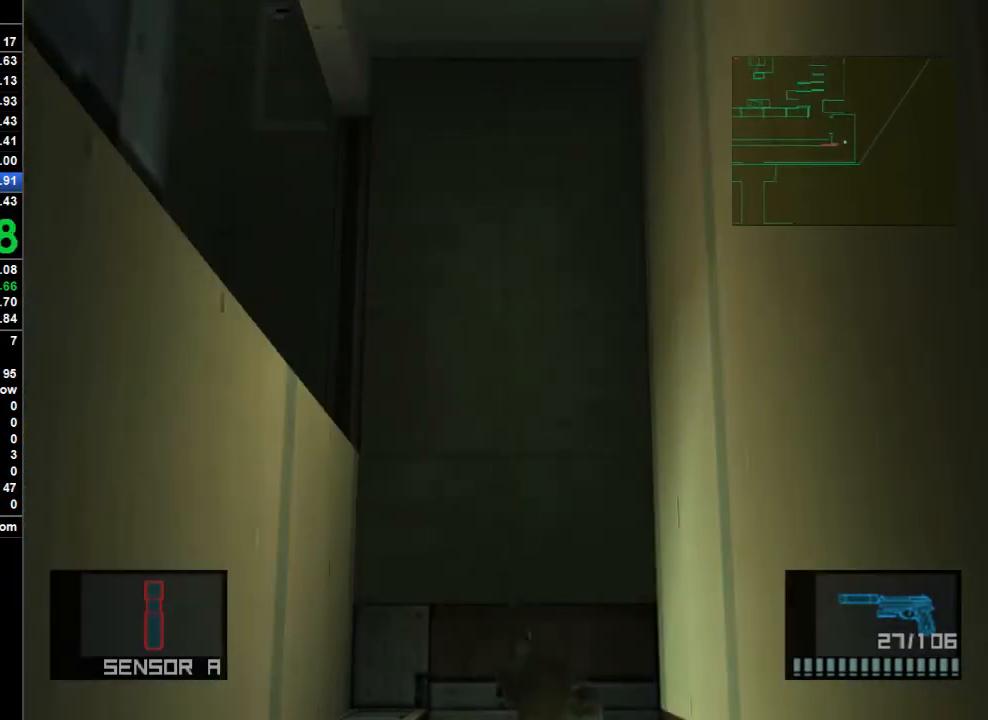
{"buttons": [], "left_stick": "center", "right_stick": "center", "button_events": []}
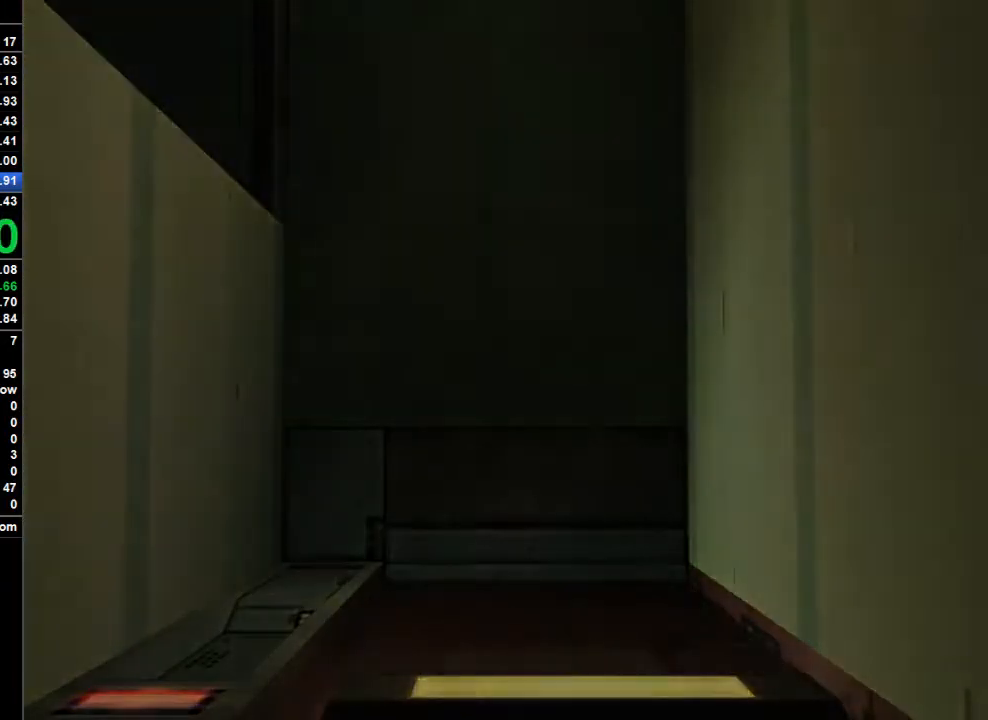
{"buttons": [], "left_stick": "center", "right_stick": "center", "button_events": []}
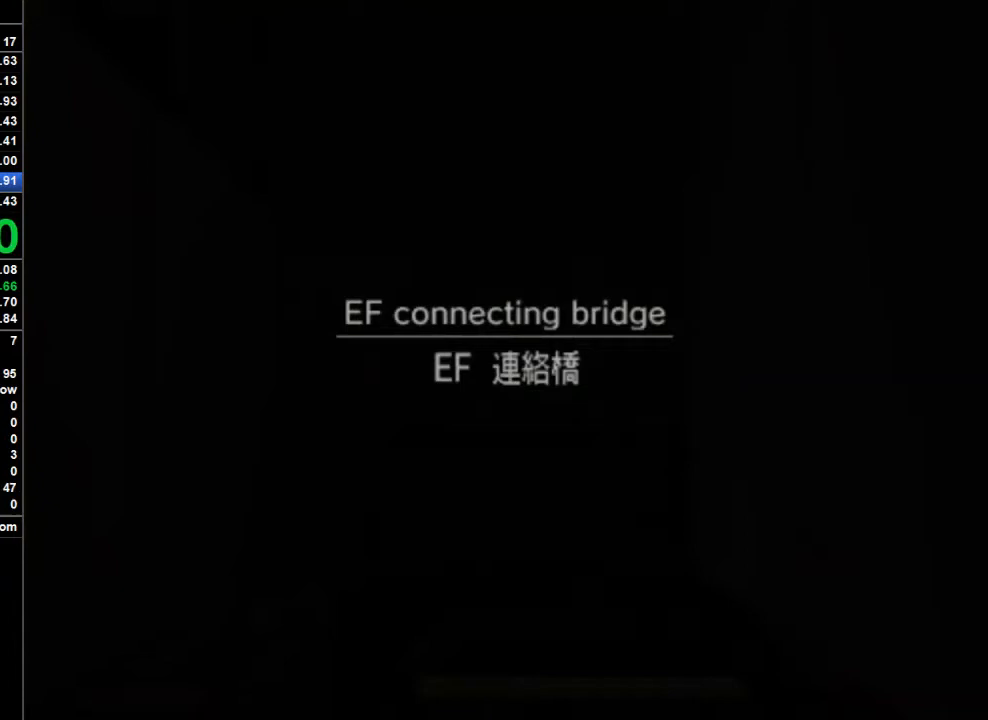
{"buttons": [], "left_stick": "center", "right_stick": "center", "button_events": []}
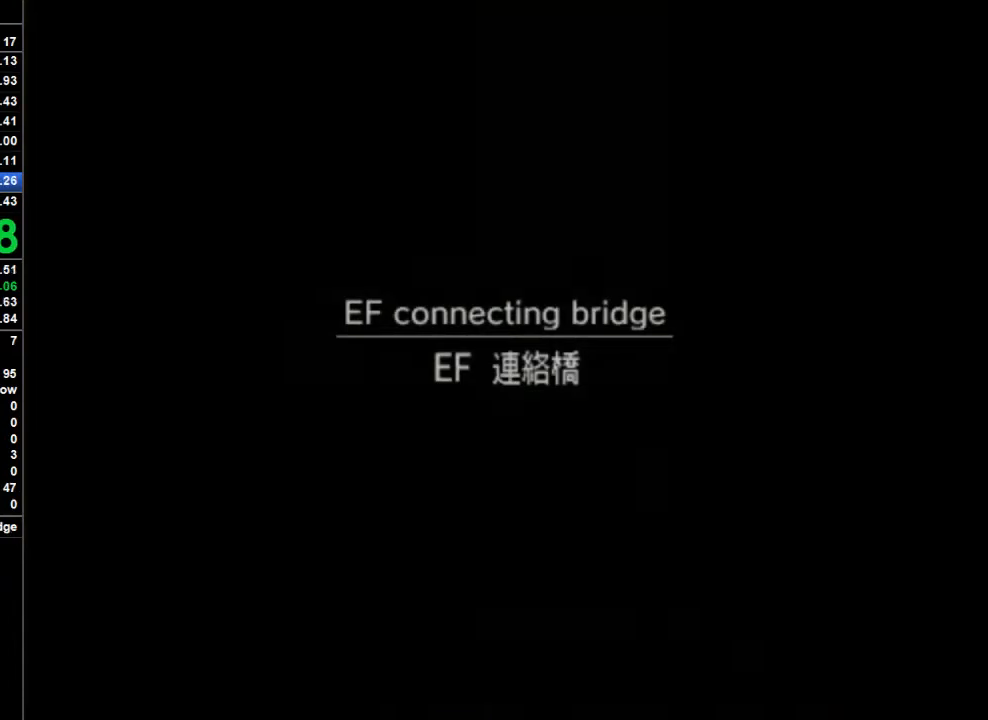
{"buttons": [], "left_stick": "center", "right_stick": "center", "button_events": []}
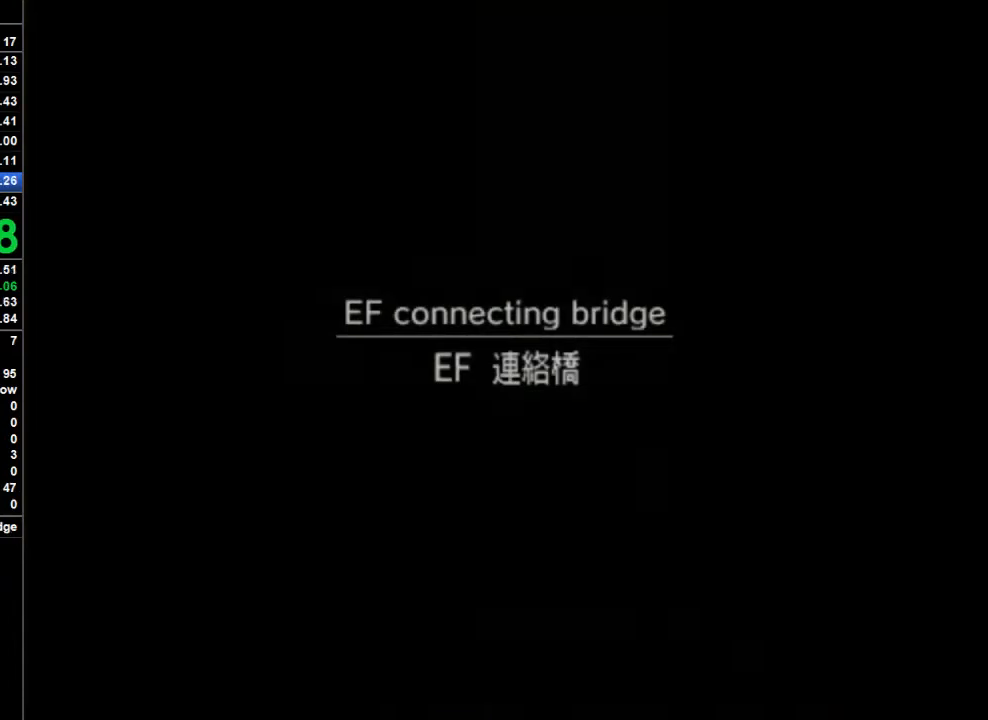
{"buttons": [], "left_stick": "left", "right_stick": "center", "button_events": []}
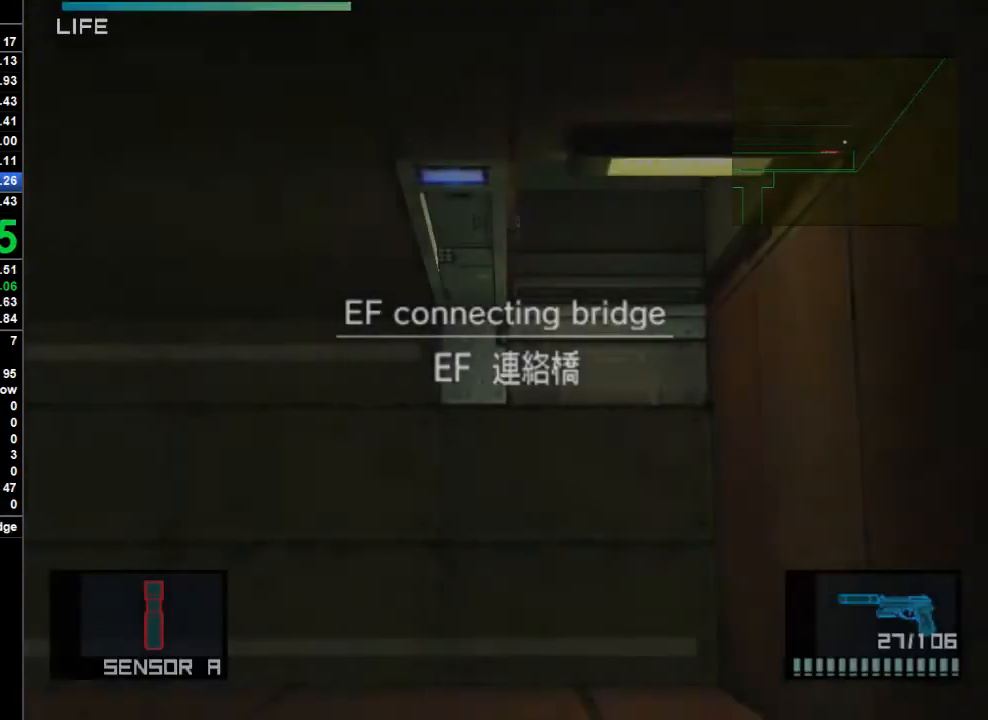
{"buttons": [], "left_stick": "left", "right_stick": "center", "button_events": []}
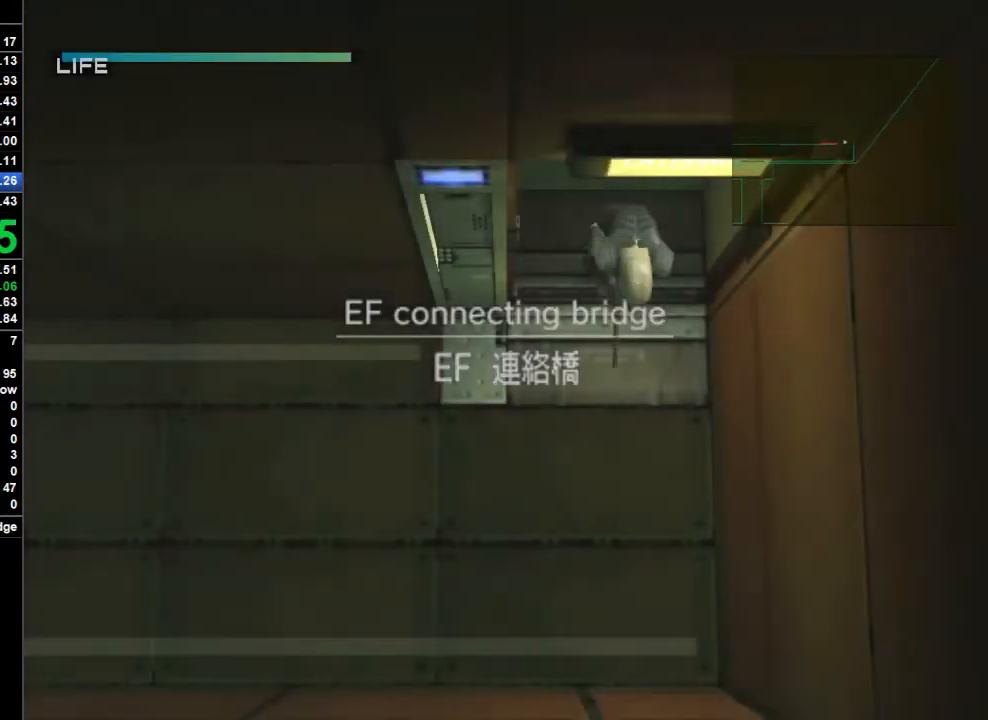
{"buttons": [], "left_stick": "left", "right_stick": "center", "button_events": []}
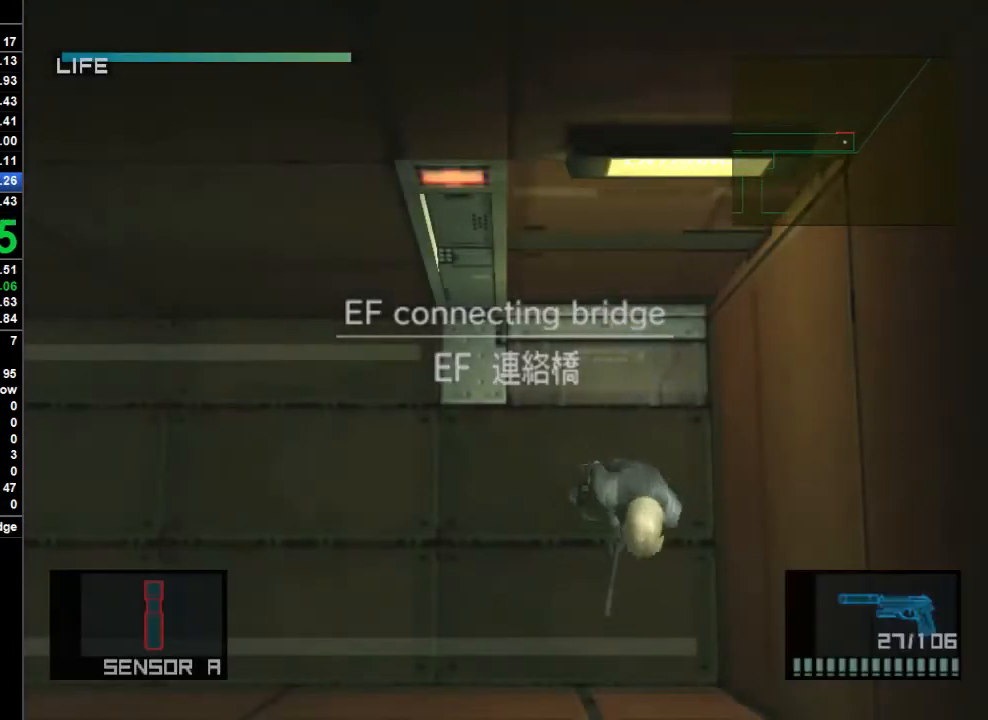
{"buttons": ["CROSS"], "left_stick": "left", "right_stick": "center", "button_events": [[467, "CROSS", "down"]]}
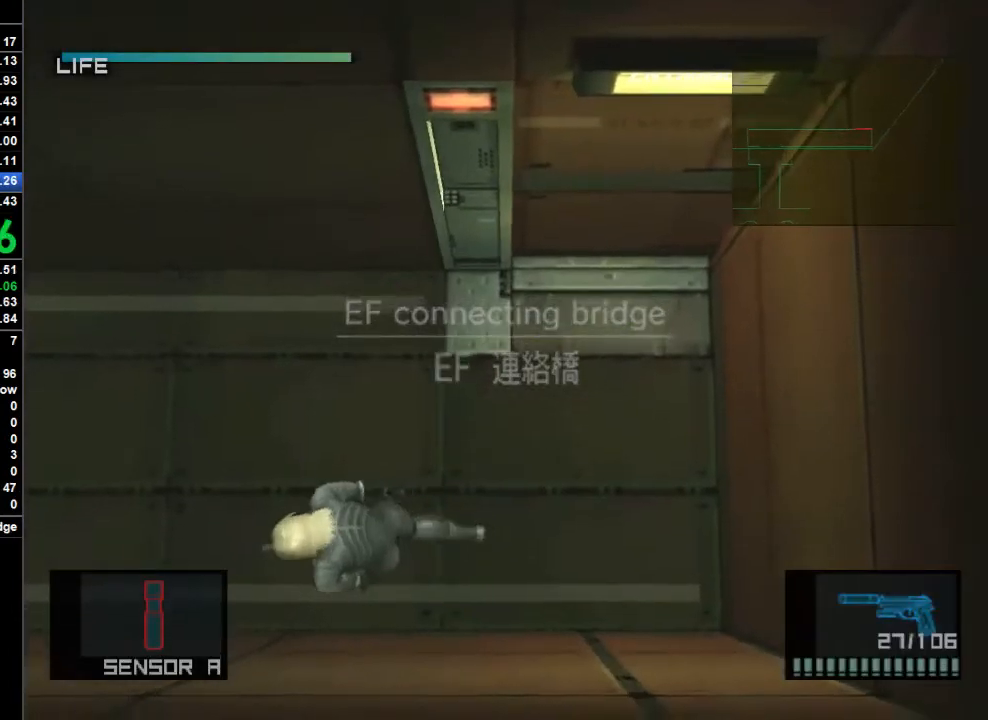
{"buttons": [], "left_stick": "left", "right_stick": "center", "button_events": [[67, "CROSS", "up"]]}
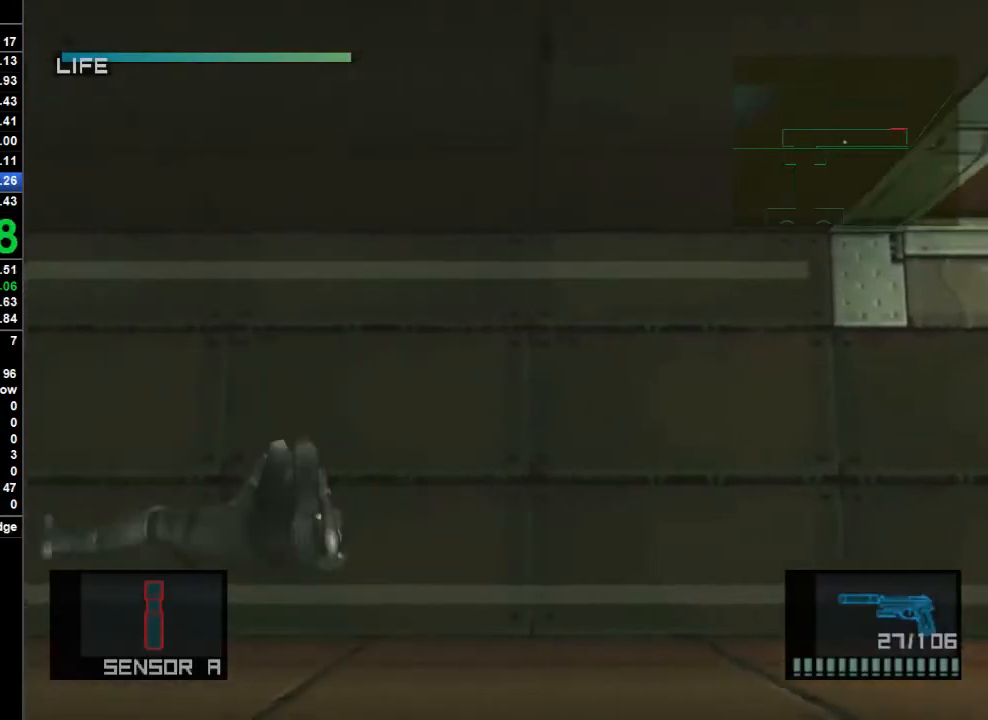
{"buttons": [], "left_stick": "left", "right_stick": "center", "button_events": []}
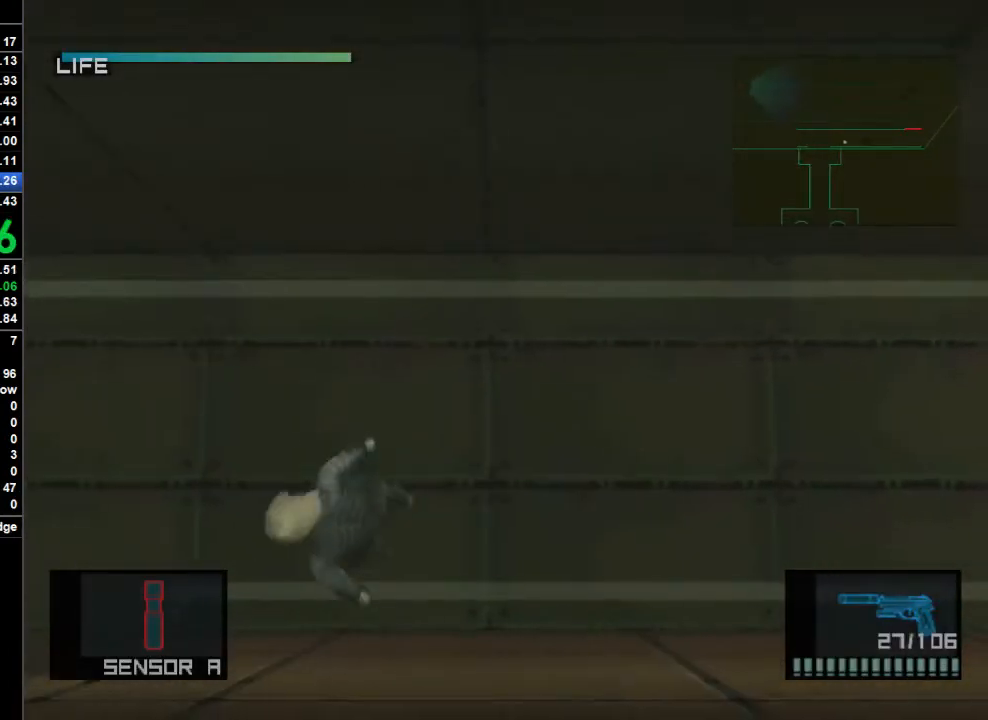
{"buttons": [], "left_stick": "down", "right_stick": "center", "button_events": []}
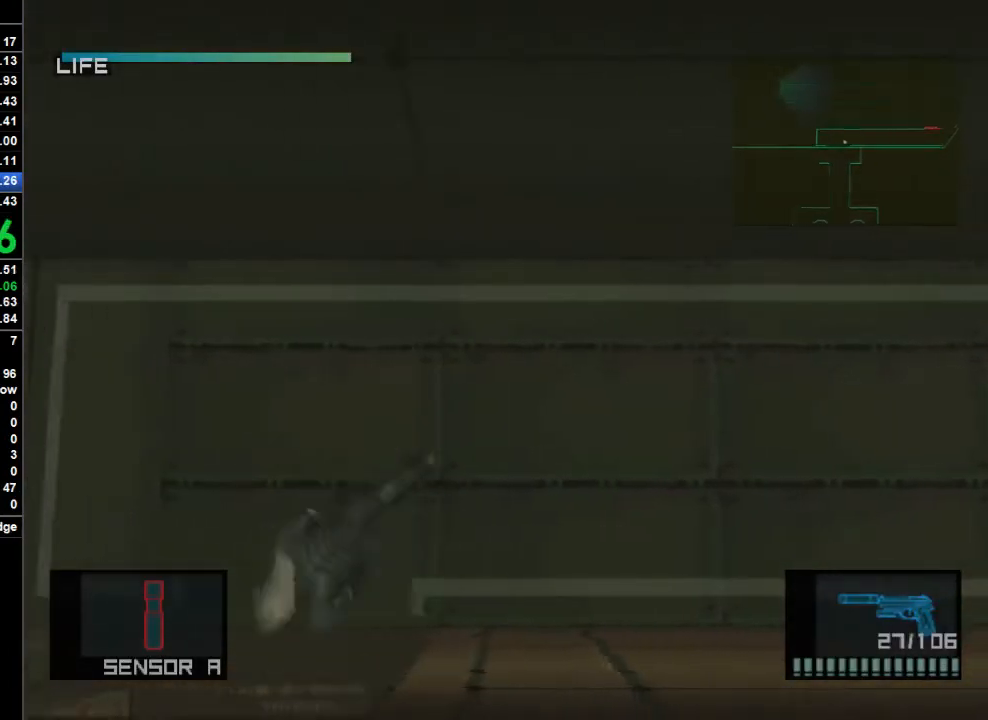
{"buttons": [], "left_stick": "down", "right_stick": "center", "button_events": []}
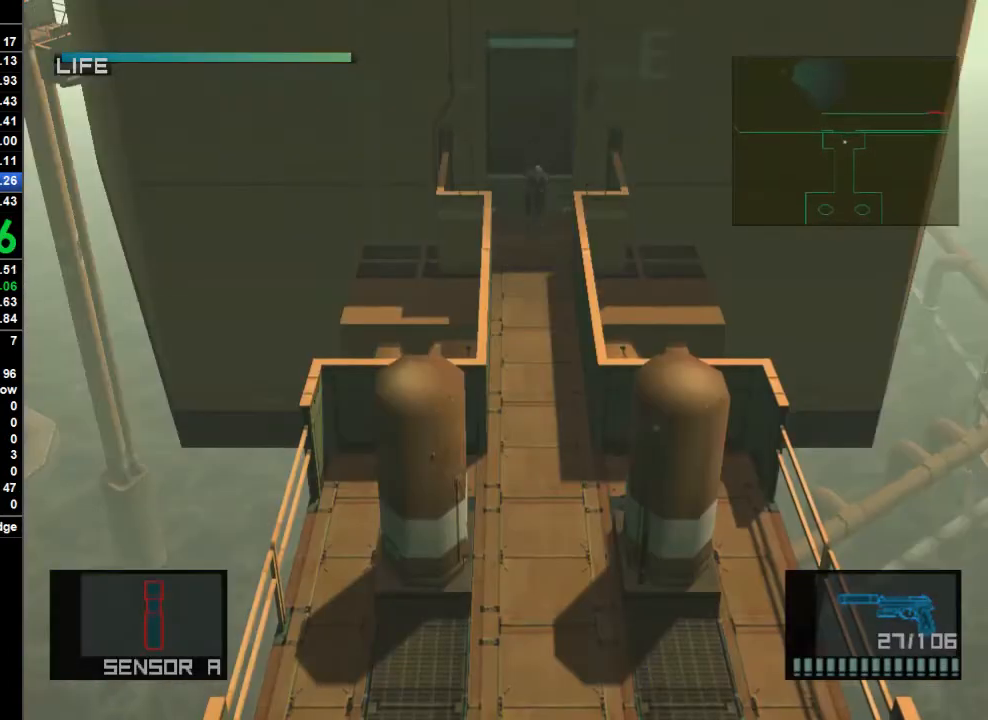
{"buttons": [], "left_stick": "left", "right_stick": "center", "button_events": [[200, "CROSS", "down"], [333, "CROSS", "up"]]}
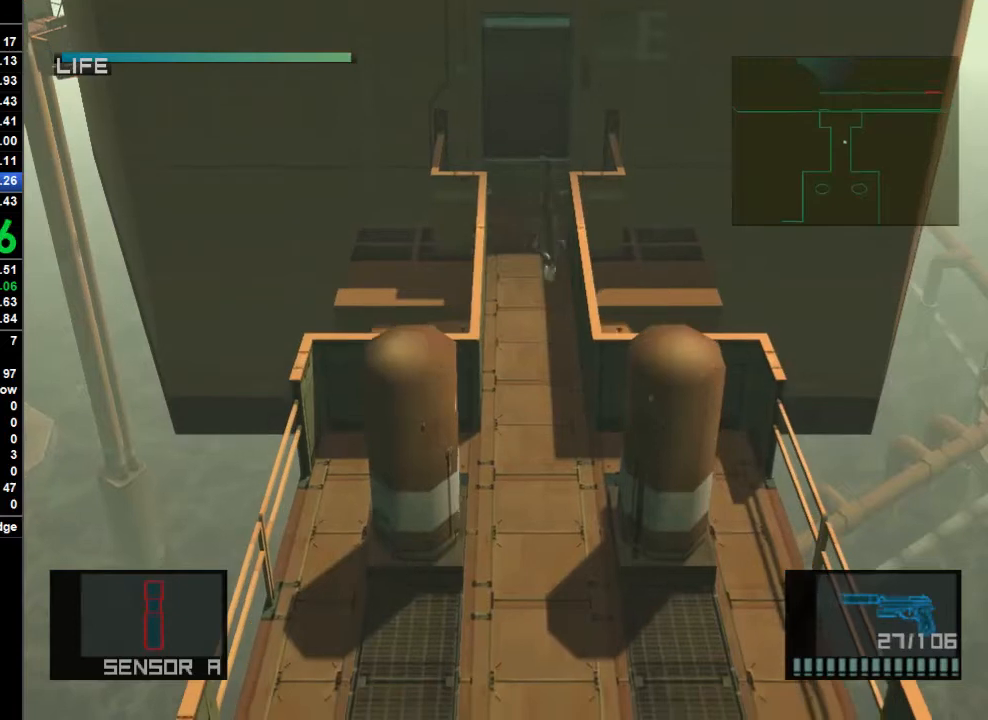
{"buttons": [], "left_stick": "left", "right_stick": "center", "button_events": [[333, "SELECT", "down"], [433, "SELECT", "up"]]}
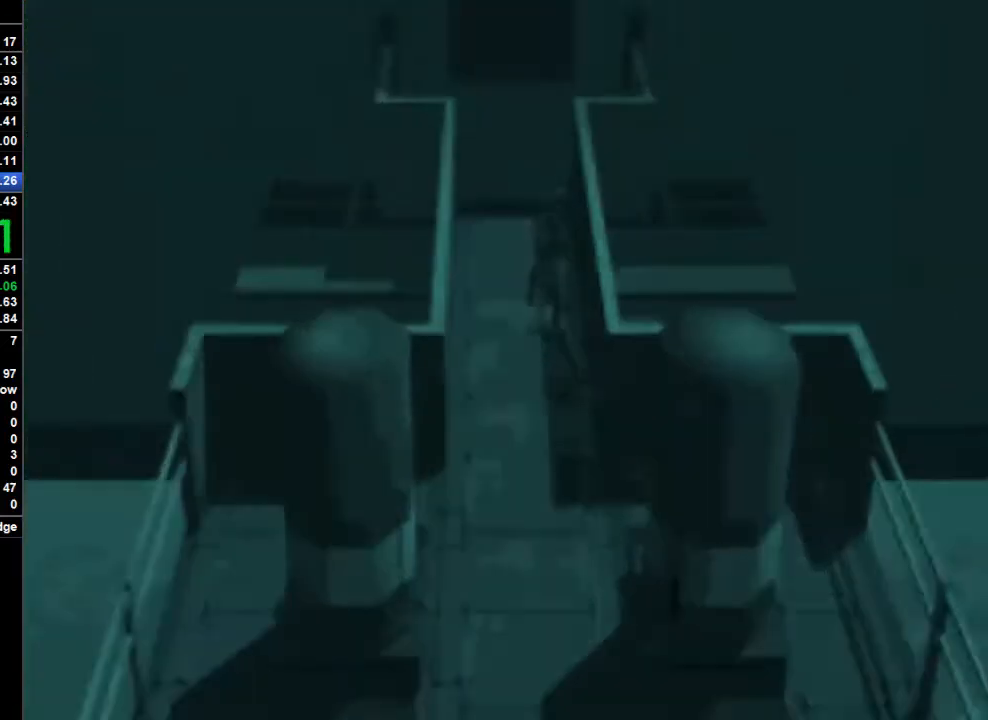
{"buttons": ["SQUARE"], "left_stick": "left", "right_stick": "center", "button_events": [[33, "SQUARE", "down"], [133, "SQUARE", "up"], [200, "SQUARE", "down"], [267, "SQUARE", "up"], [333, "SQUARE", "down"], [400, "SQUARE", "up"], [500, "SQUARE", "down"]]}
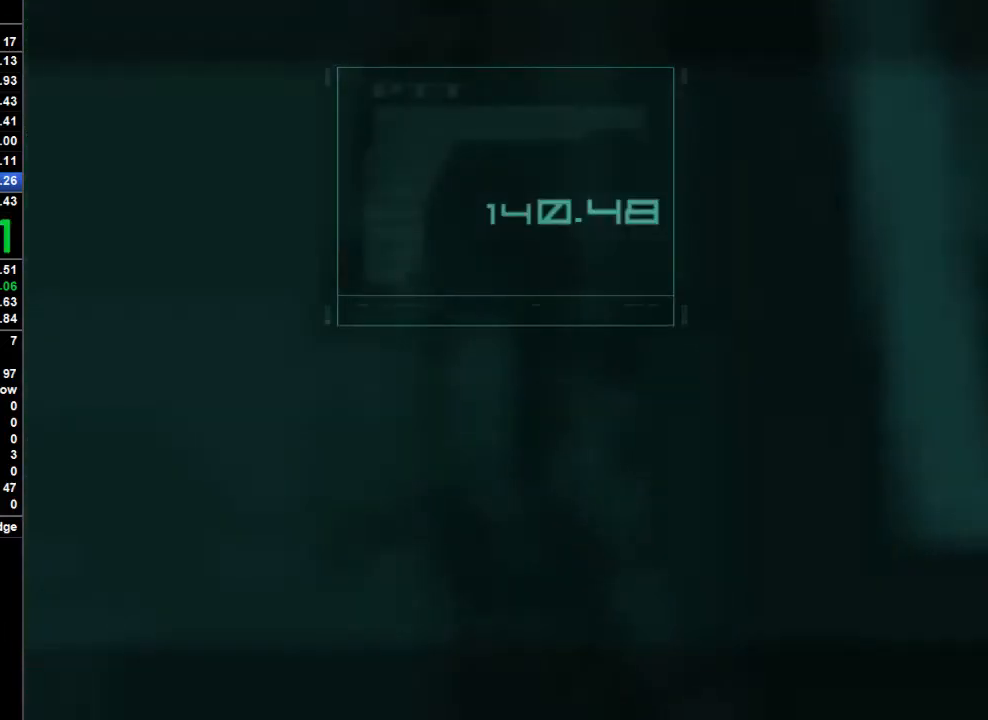
{"buttons": [], "left_stick": "left", "right_stick": "center", "button_events": [[67, "SQUARE", "up"], [133, "SQUARE", "down"], [200, "SQUARE", "up"], [267, "SQUARE", "down"], [333, "SQUARE", "up"], [433, "SQUARE", "down"], [500, "SQUARE", "up"]]}
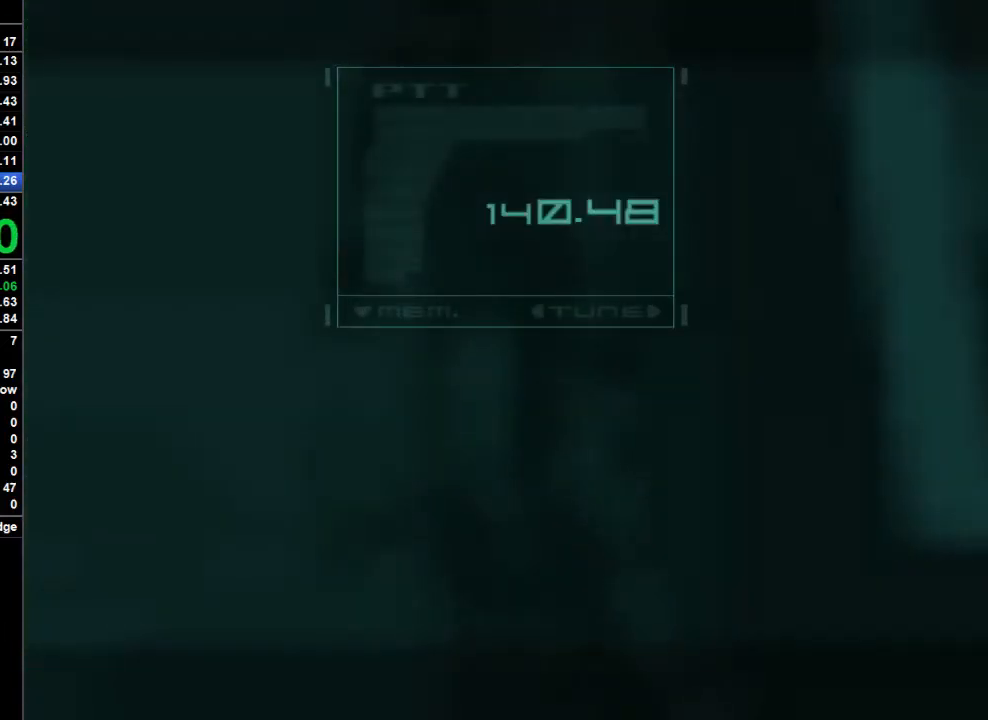
{"buttons": ["SQUARE"], "left_stick": "left", "right_stick": "center", "button_events": [[67, "SQUARE", "down"], [133, "SQUARE", "up"], [200, "SQUARE", "down"], [300, "SQUARE", "up"], [367, "SQUARE", "down"], [467, "SQUARE", "up"], [500, "SQUARE", "down"]]}
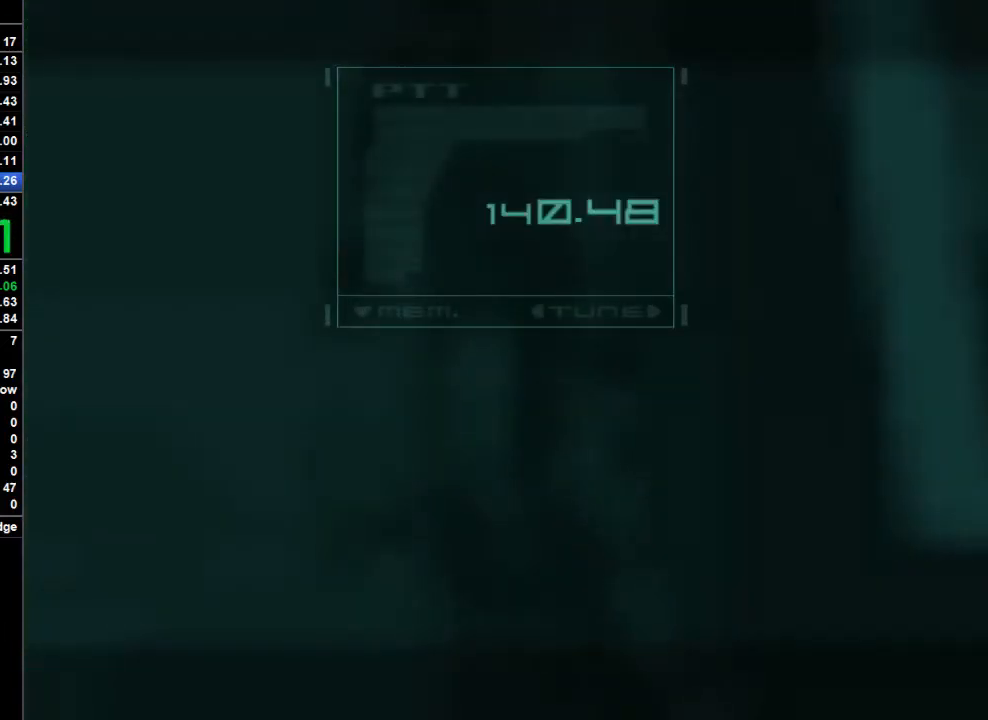
{"buttons": ["SQUARE"], "left_stick": "left", "right_stick": "center", "button_events": [[100, "SQUARE", "up"], [167, "SQUARE", "down"], [267, "SQUARE", "up"], [333, "SQUARE", "down"], [400, "SQUARE", "up"], [500, "SQUARE", "down"]]}
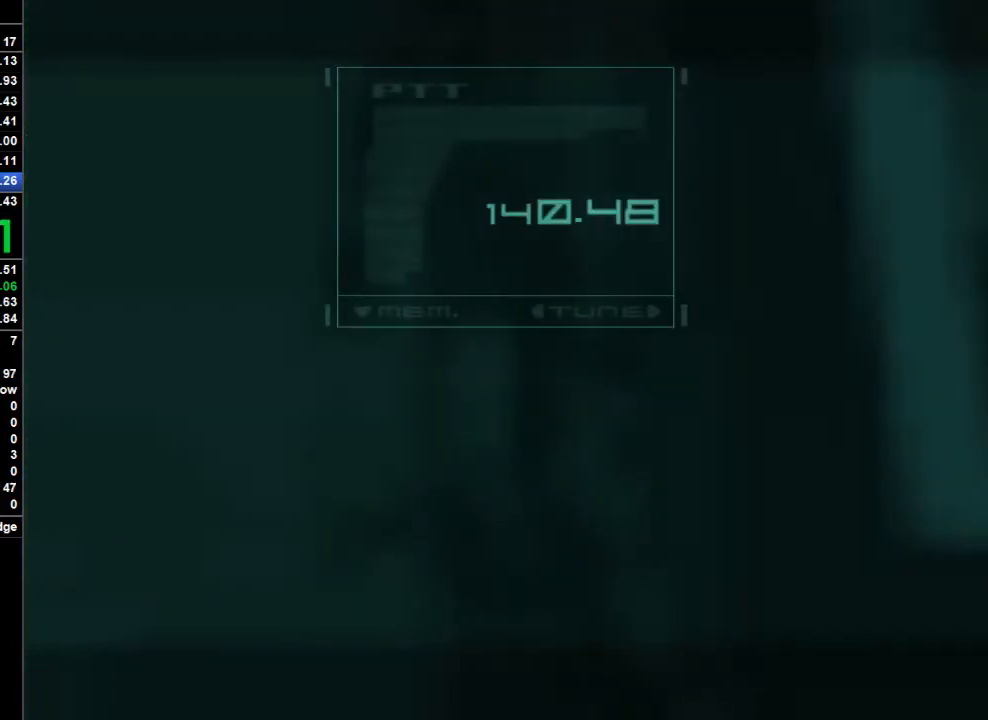
{"buttons": [], "left_stick": "left", "right_stick": "center", "button_events": [[67, "SQUARE", "up"], [133, "SQUARE", "down"], [233, "SQUARE", "up"], [300, "SQUARE", "down"], [367, "SQUARE", "up"]]}
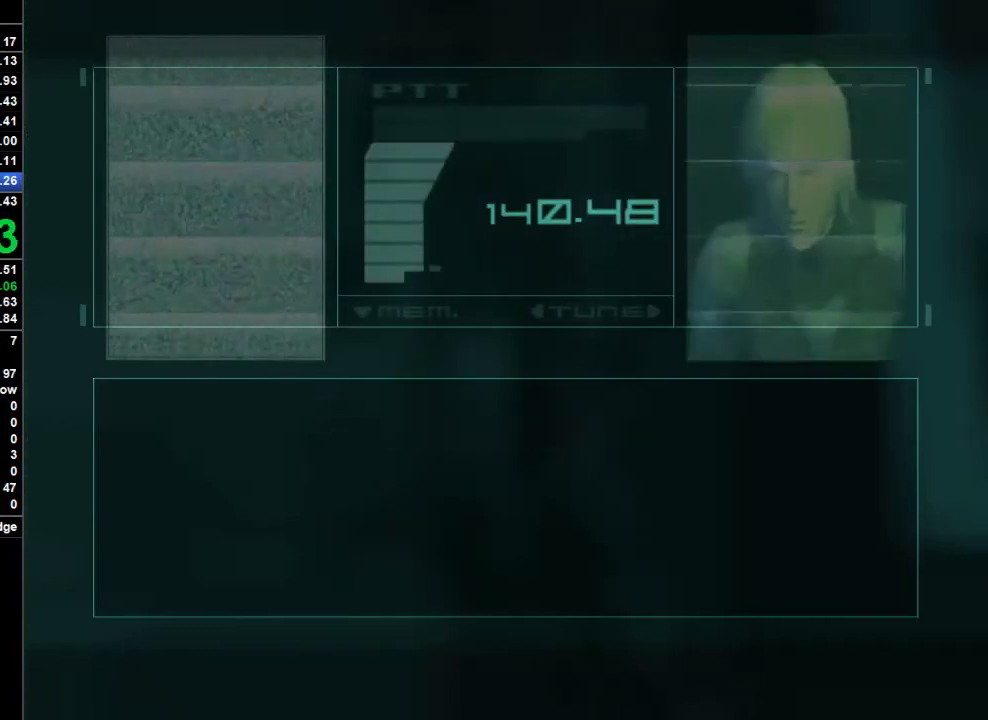
{"buttons": [], "left_stick": "left", "right_stick": "center", "button_events": []}
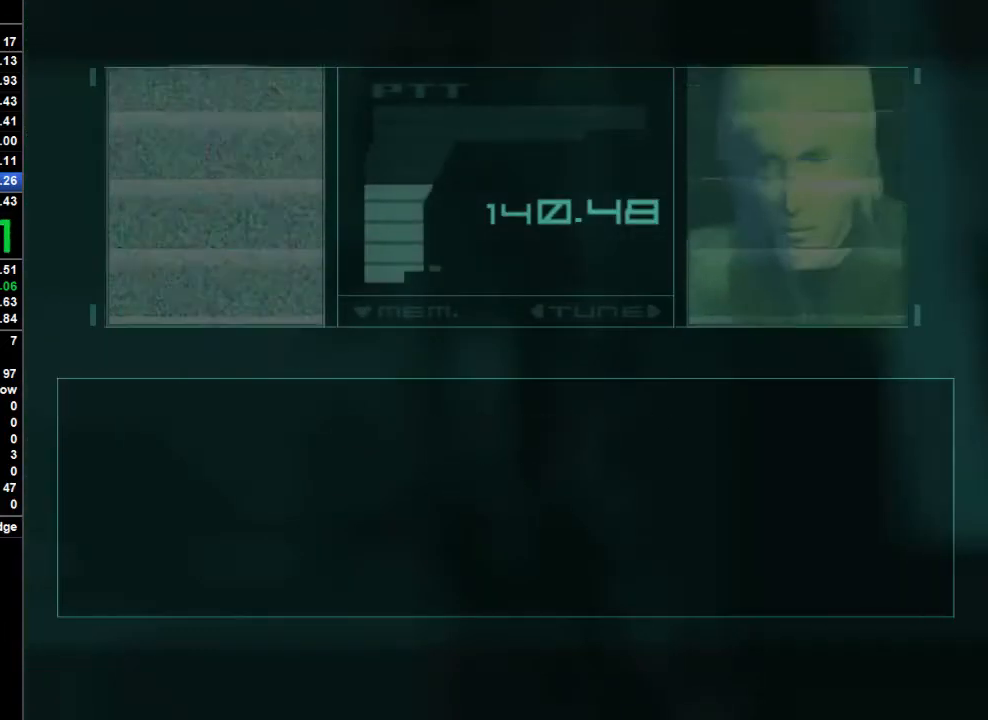
{"buttons": [], "left_stick": "left", "right_stick": "center", "button_events": [[200, "SQUARE", "down"], [300, "SQUARE", "up"], [400, "SQUARE", "down"], [467, "SQUARE", "up"]]}
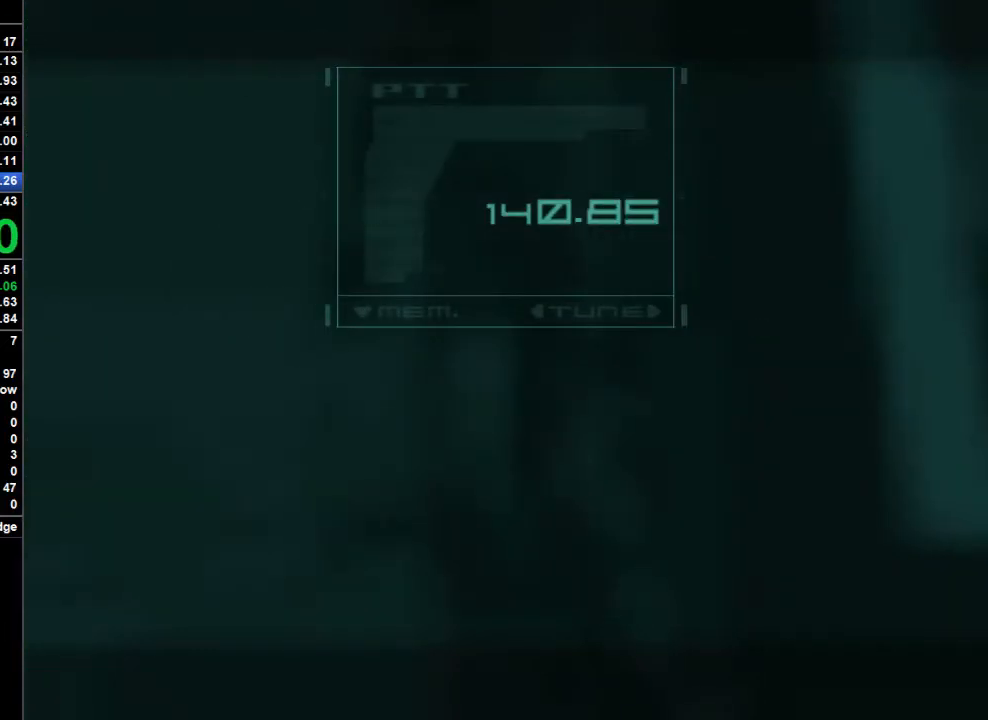
{"buttons": [], "left_stick": "left", "right_stick": "center", "button_events": [[33, "SQUARE", "down"], [133, "SQUARE", "up"], [200, "SQUARE", "down"], [300, "SQUARE", "up"], [367, "SQUARE", "down"], [433, "SQUARE", "up"]]}
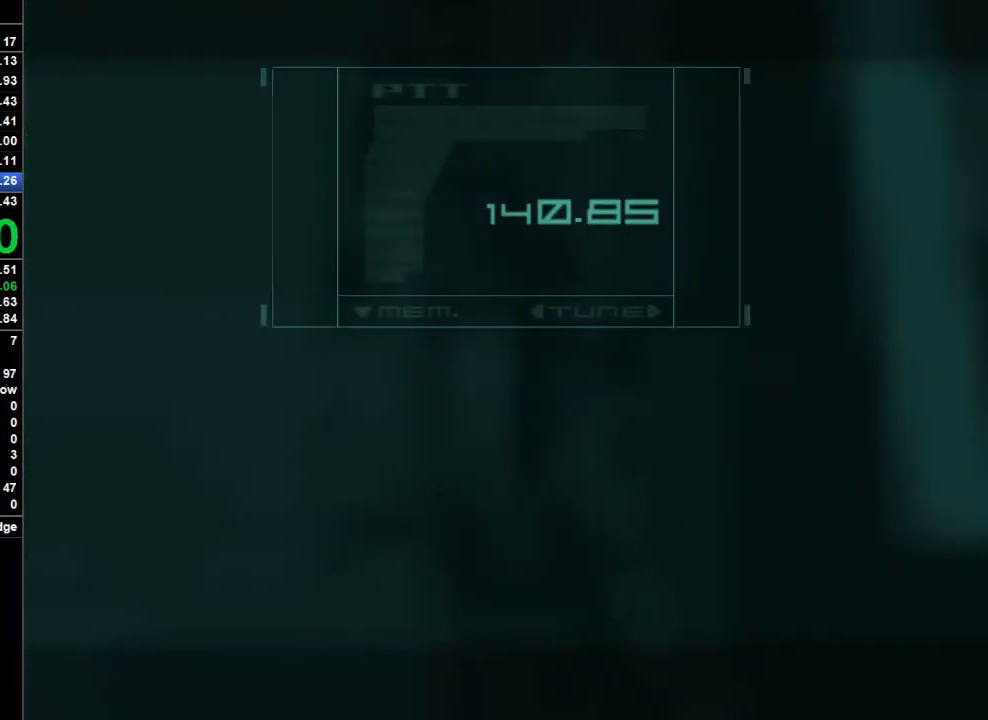
{"buttons": [], "left_stick": "left", "right_stick": "center", "button_events": [[33, "SQUARE", "down"], [100, "SQUARE", "up"], [167, "SQUARE", "down"], [233, "SQUARE", "up"]]}